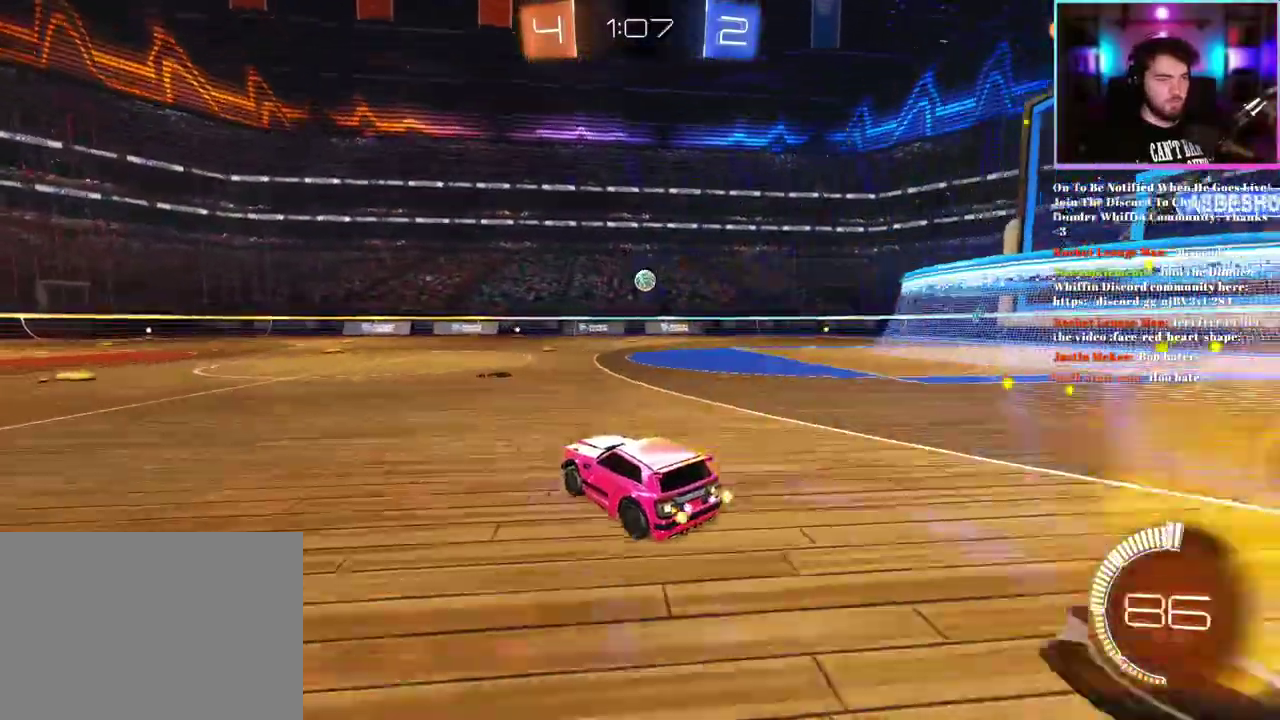
Gameplay with a controller (PlayStation layout); each line is a JSON object with the inputs held at the frame after it. "events" lists button and stick changes between this image and that frame as [ms after this image, input, new state], when the widget could be followed in between. This document gives stick clicks only as held states, not as events. Not read: right_stick.
{"buttons": ["R2"], "left_stick": "center", "events": []}
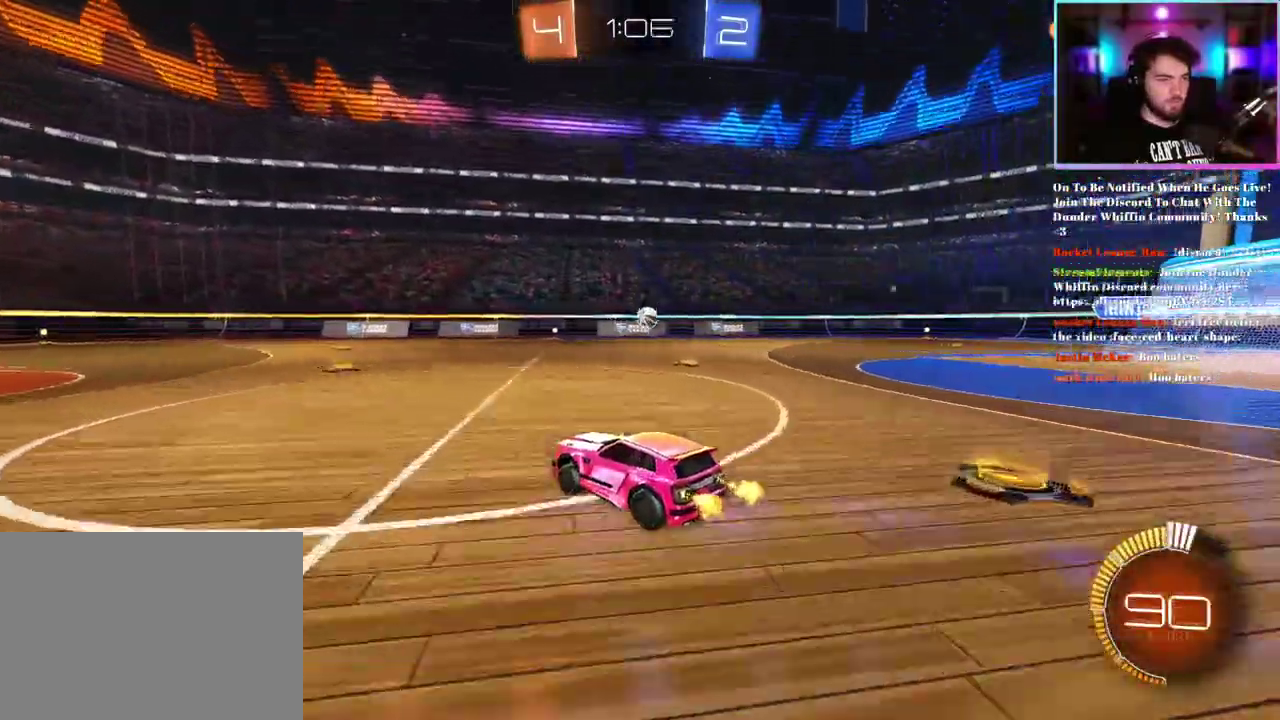
{"buttons": ["L2", "R1"], "left_stick": "down-right"}
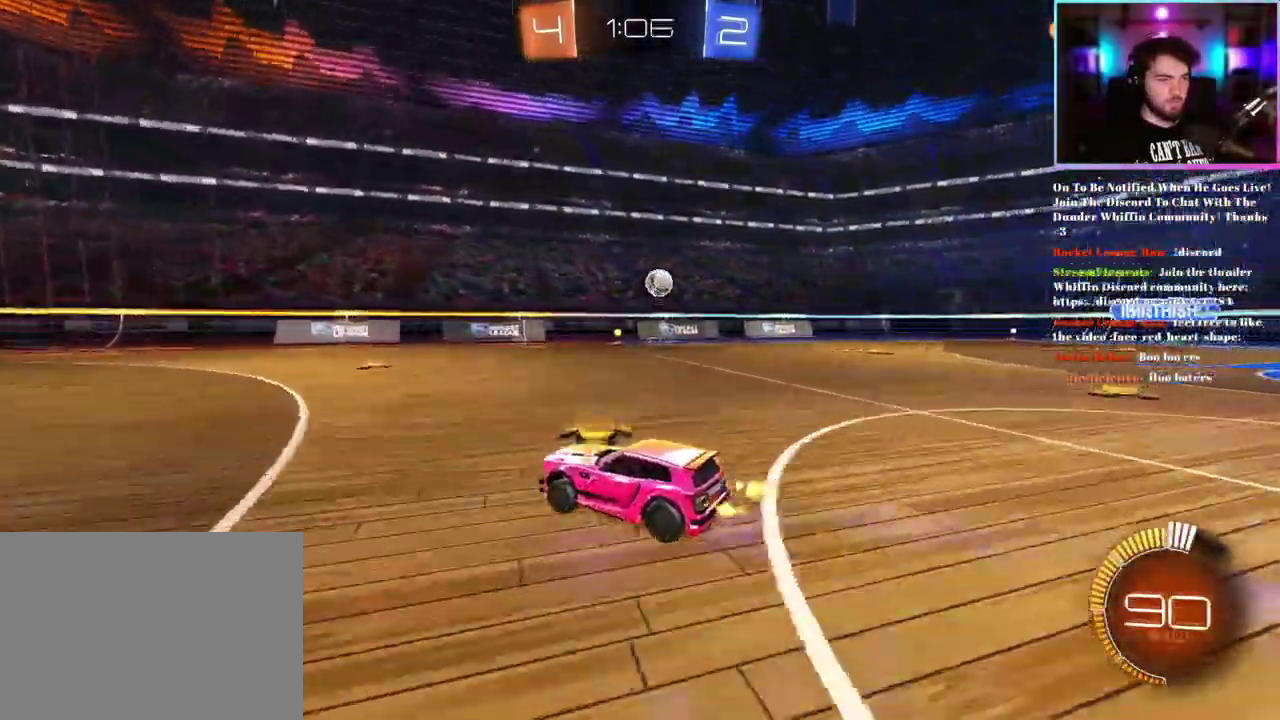
{"buttons": ["R2"], "left_stick": "center"}
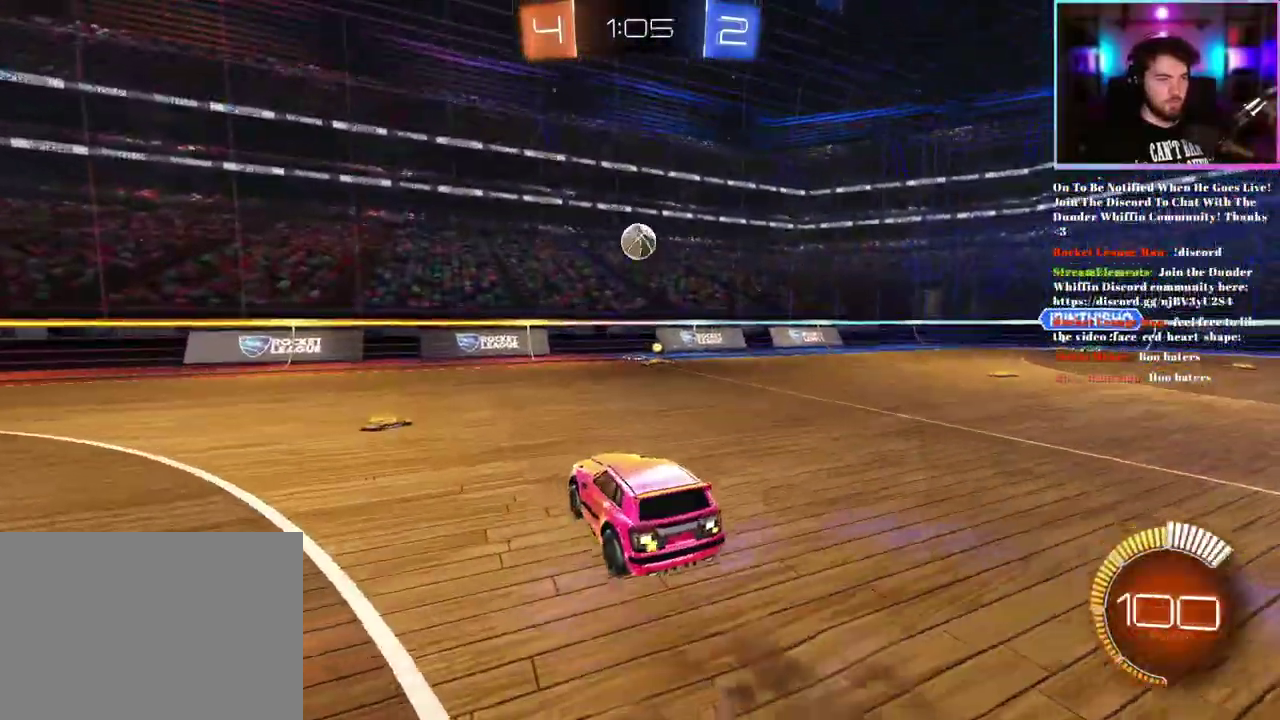
{"buttons": ["R2"], "left_stick": "up-left", "events": [[33, "R1", "down"], [67, "left_stick", "down-right"], [183, "left_stick", "center"], [350, "left_stick", "up-left"], [383, "R1", "up"]]}
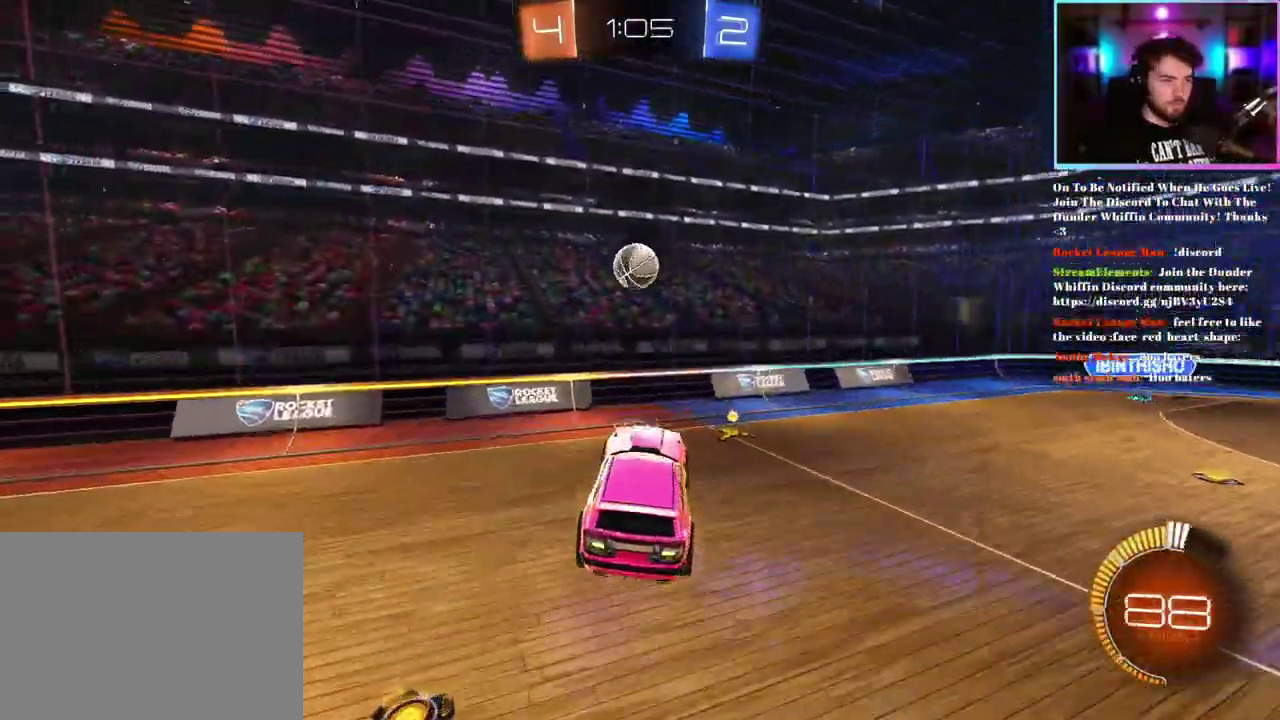
{"buttons": ["L1", "R2"], "left_stick": "down-left", "events": [[33, "R1", "down"], [83, "left_stick", "left"], [167, "R1", "up"], [200, "L1", "down"], [233, "R1", "down"], [250, "left_stick", "down"], [367, "left_stick", "down-left"], [383, "R1", "up"]]}
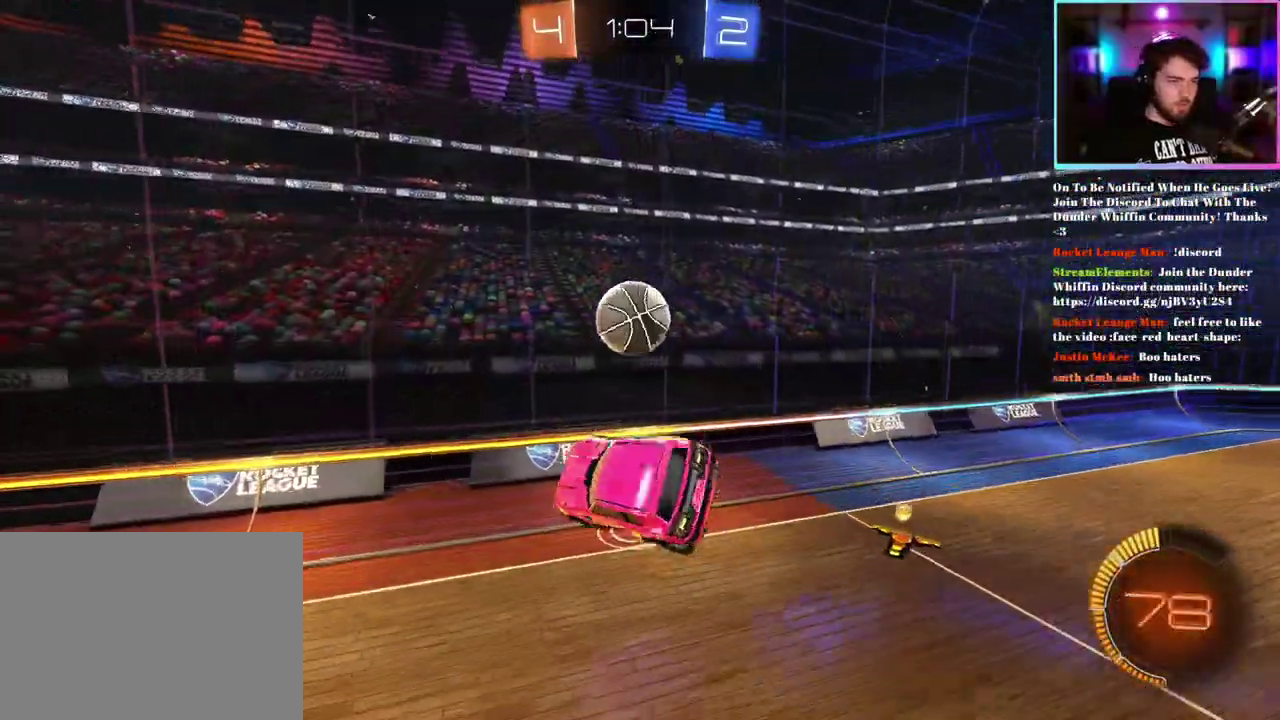
{"buttons": ["L1", "R2"], "left_stick": "up", "events": [[17, "left_stick", "left"], [283, "left_stick", "up-left"], [467, "left_stick", "up"]]}
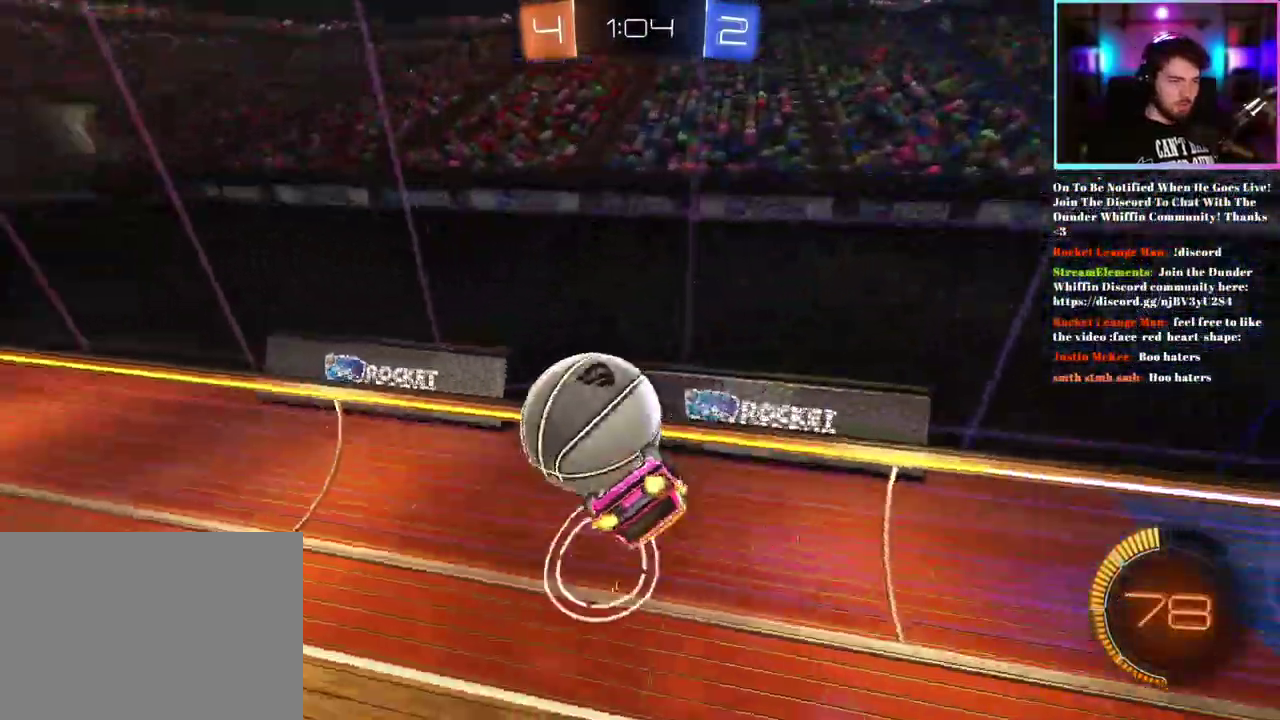
{"buttons": ["R2"], "left_stick": "down-right", "events": [[167, "left_stick", "center"], [350, "L1", "up"], [450, "left_stick", "down-right"]]}
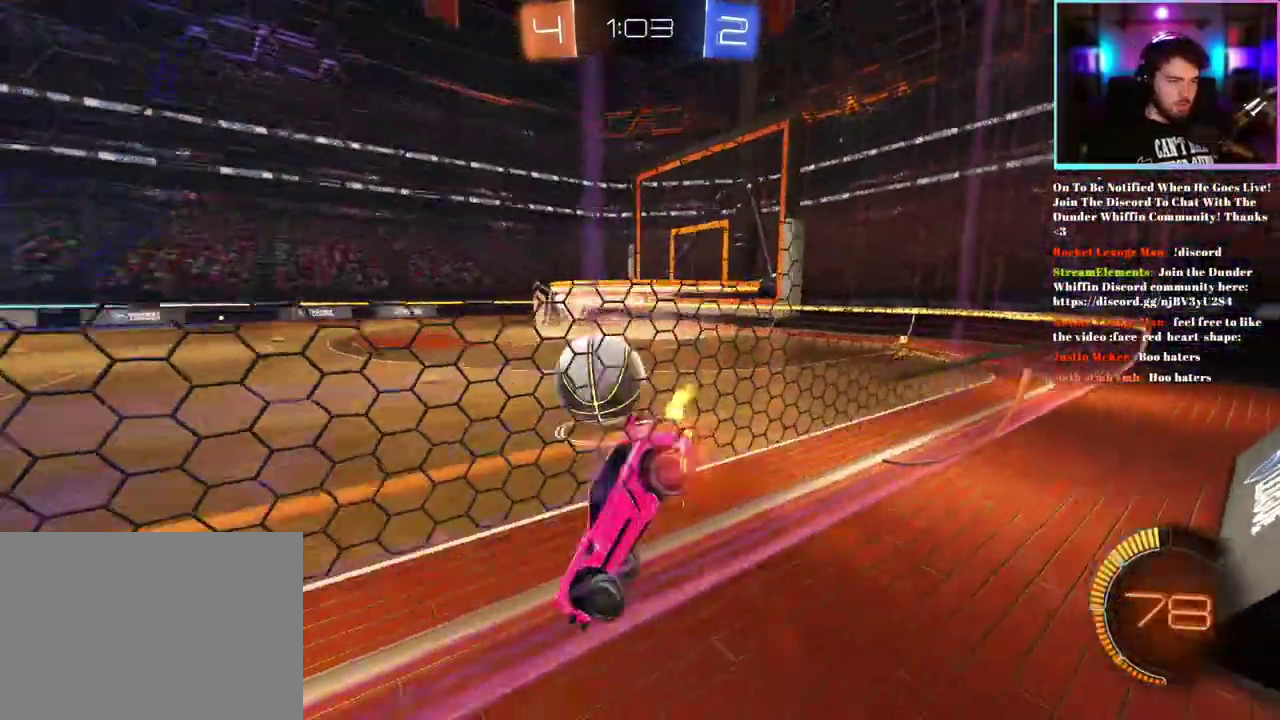
{"buttons": ["R1", "R2"], "left_stick": "down-right", "events": [[133, "SQUARE", "down"], [250, "SQUARE", "up"], [283, "R1", "down"]]}
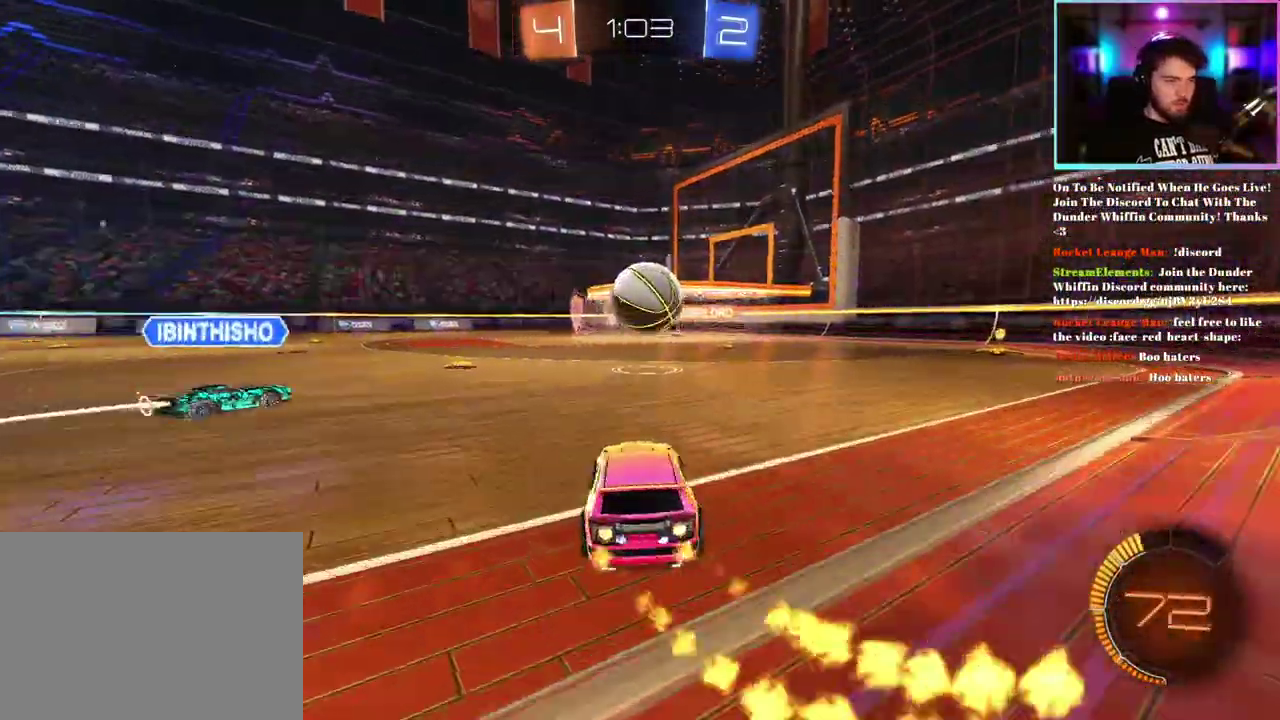
{"buttons": ["R1", "R2"], "left_stick": "right", "events": [[67, "left_stick", "center"], [367, "left_stick", "right"]]}
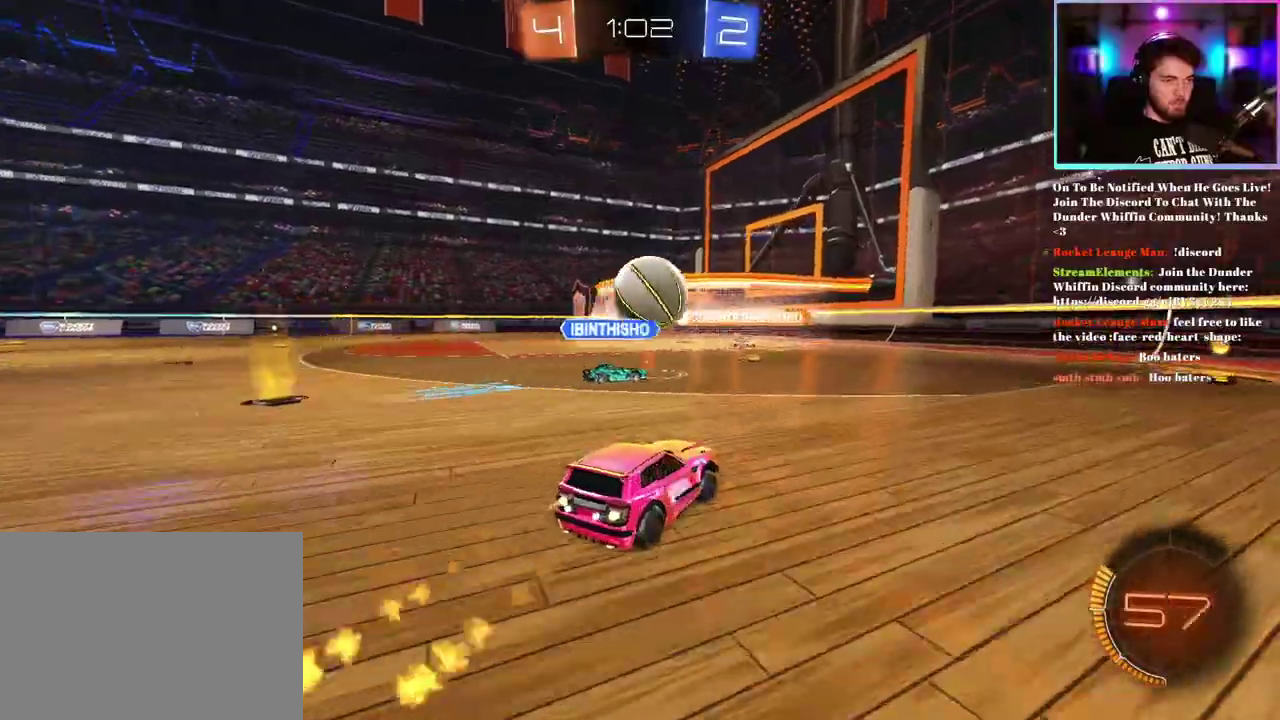
{"buttons": ["L2"], "left_stick": "down-left", "events": [[33, "R1", "up"], [50, "left_stick", "center"], [350, "R2", "up"], [367, "L2", "down"], [400, "left_stick", "left"], [500, "left_stick", "down-left"]]}
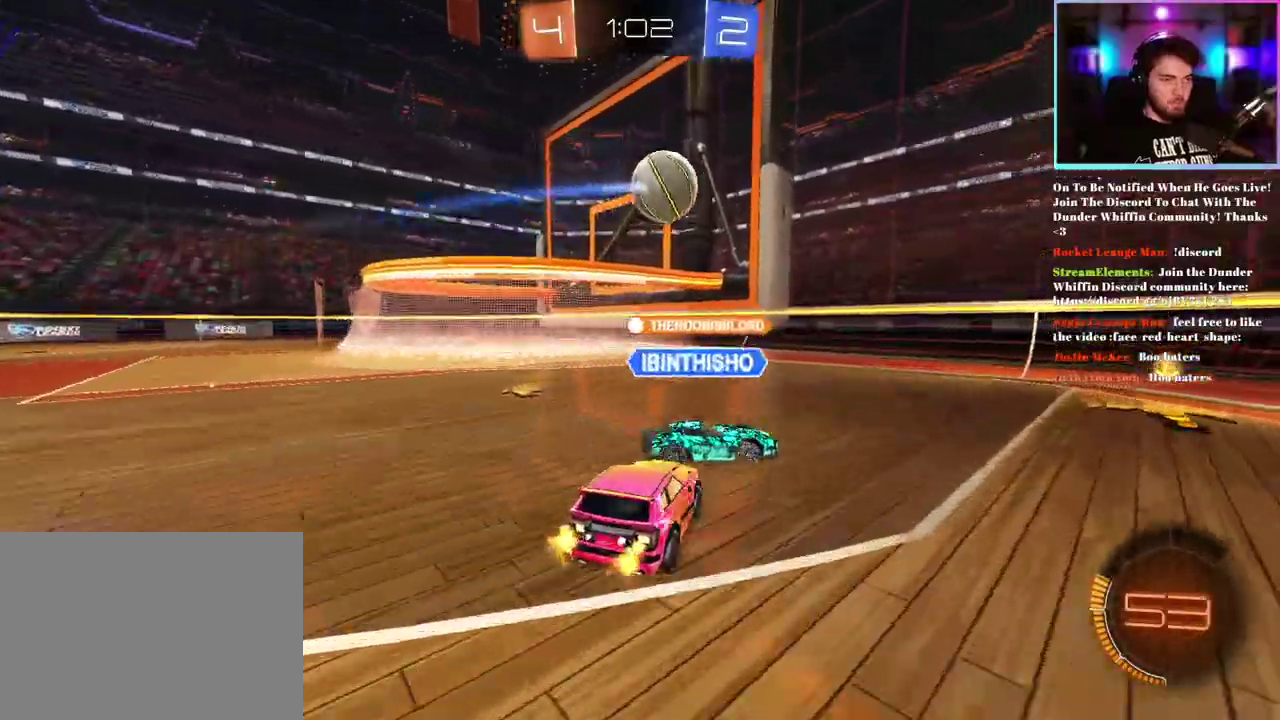
{"buttons": [], "left_stick": "center", "events": [[100, "L2", "up"], [133, "left_stick", "left"], [183, "R2", "down"], [200, "left_stick", "up-left"], [367, "left_stick", "left"], [417, "left_stick", "center"], [450, "R2", "up"]]}
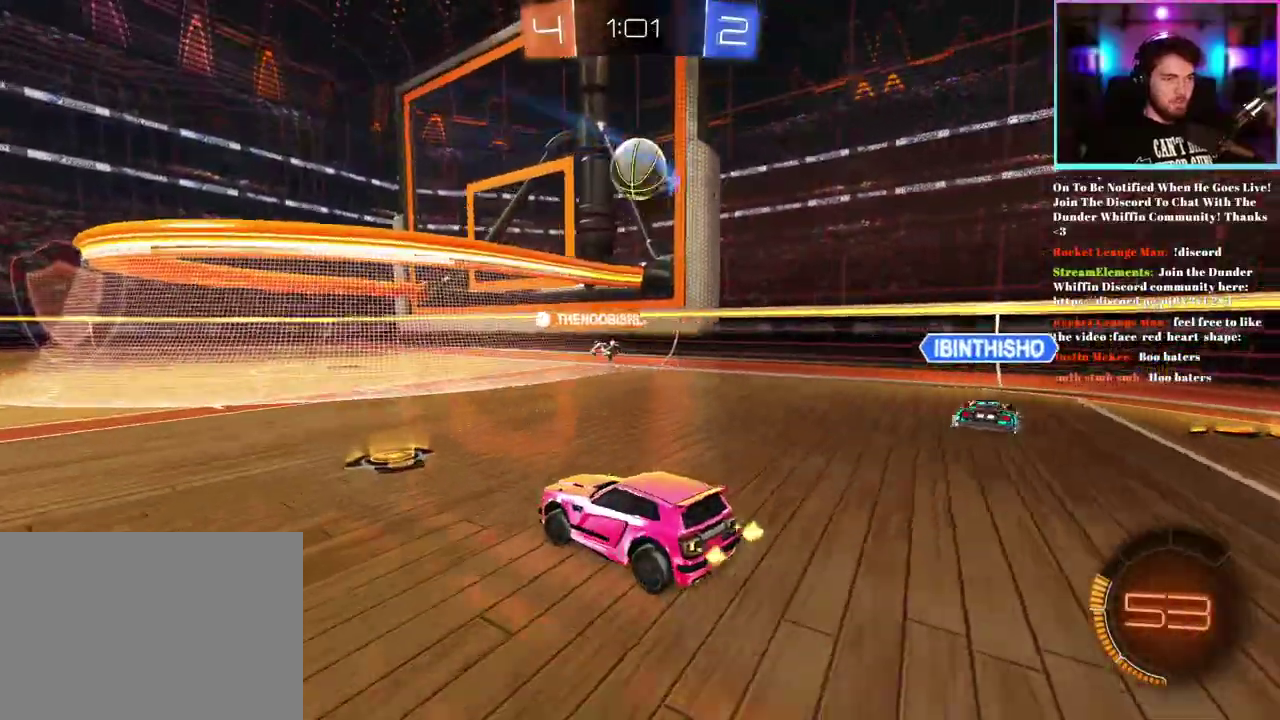
{"buttons": ["R2"], "left_stick": "center"}
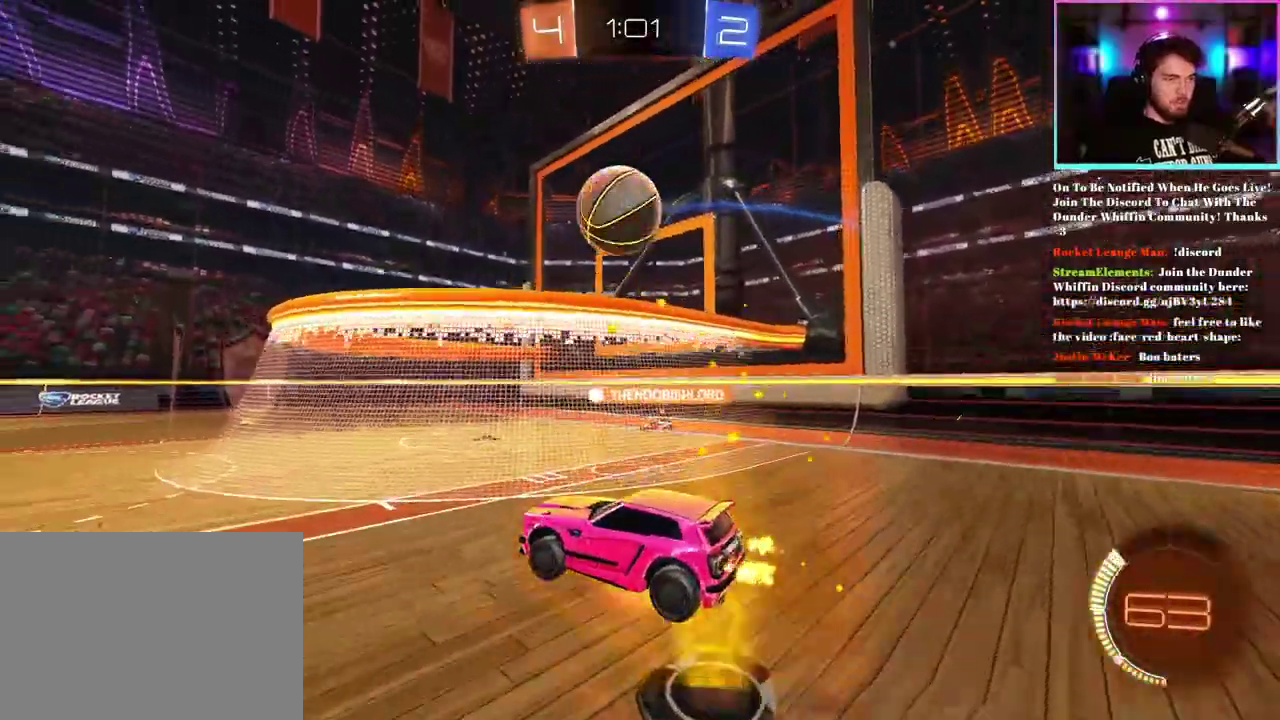
{"buttons": ["TRIANGLE", "L1", "R1", "R2"], "left_stick": "down-left", "events": [[50, "R1", "down"], [100, "left_stick", "up-right"], [283, "left_stick", "up"], [300, "L1", "down"], [417, "left_stick", "down-left"], [433, "TRIANGLE", "down"]]}
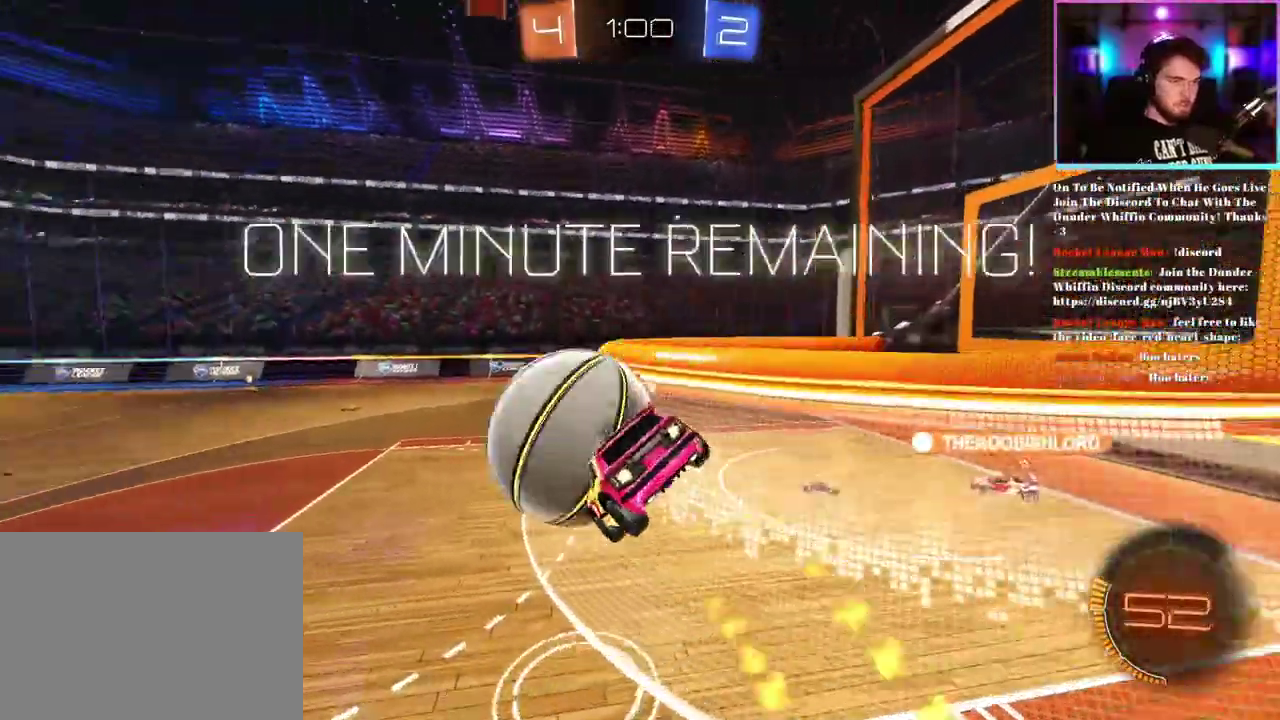
{"buttons": ["L1", "R1", "R2"], "left_stick": "up-left", "events": [[67, "TRIANGLE", "up"], [133, "left_stick", "down"], [167, "TRIANGLE", "down"], [317, "TRIANGLE", "up"], [333, "left_stick", "center"], [483, "left_stick", "up-left"]]}
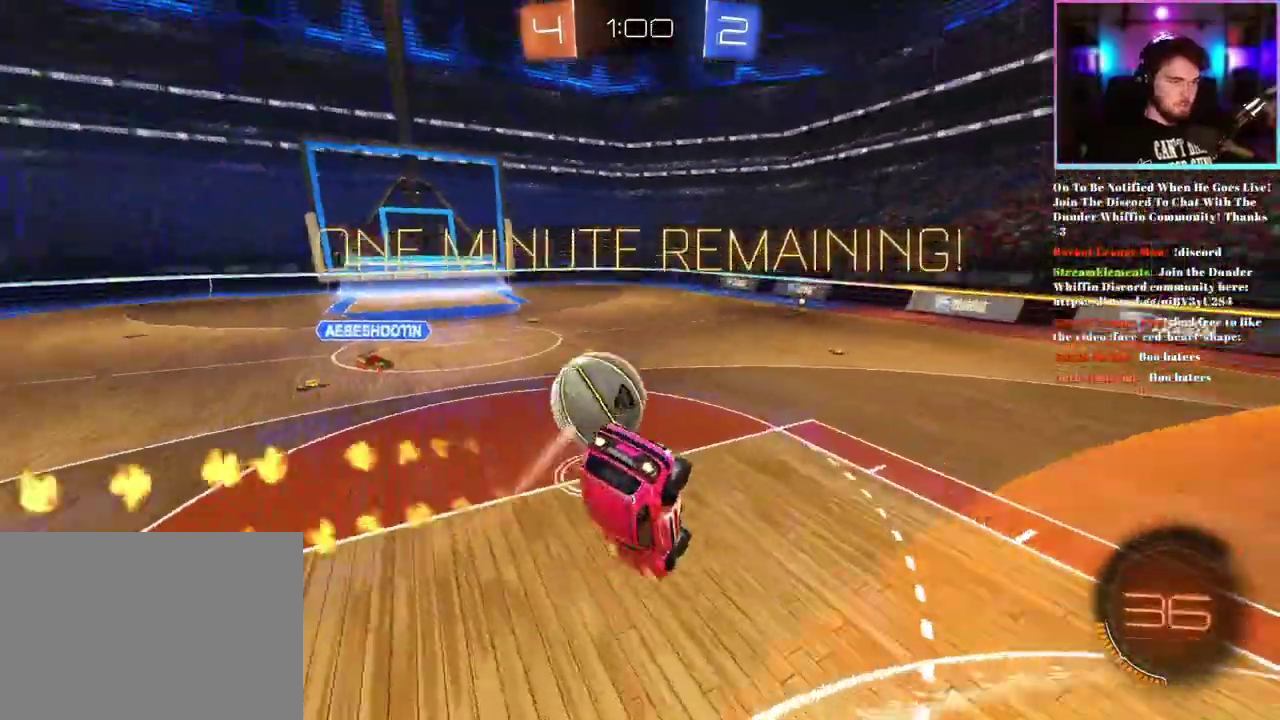
{"buttons": ["SQUARE", "R1", "R2"], "left_stick": "left", "events": [[17, "R1", "up"], [50, "left_stick", "left"], [100, "left_stick", "down-left"], [250, "SQUARE", "down"], [317, "left_stick", "left"], [383, "R1", "down"], [417, "L1", "up"]]}
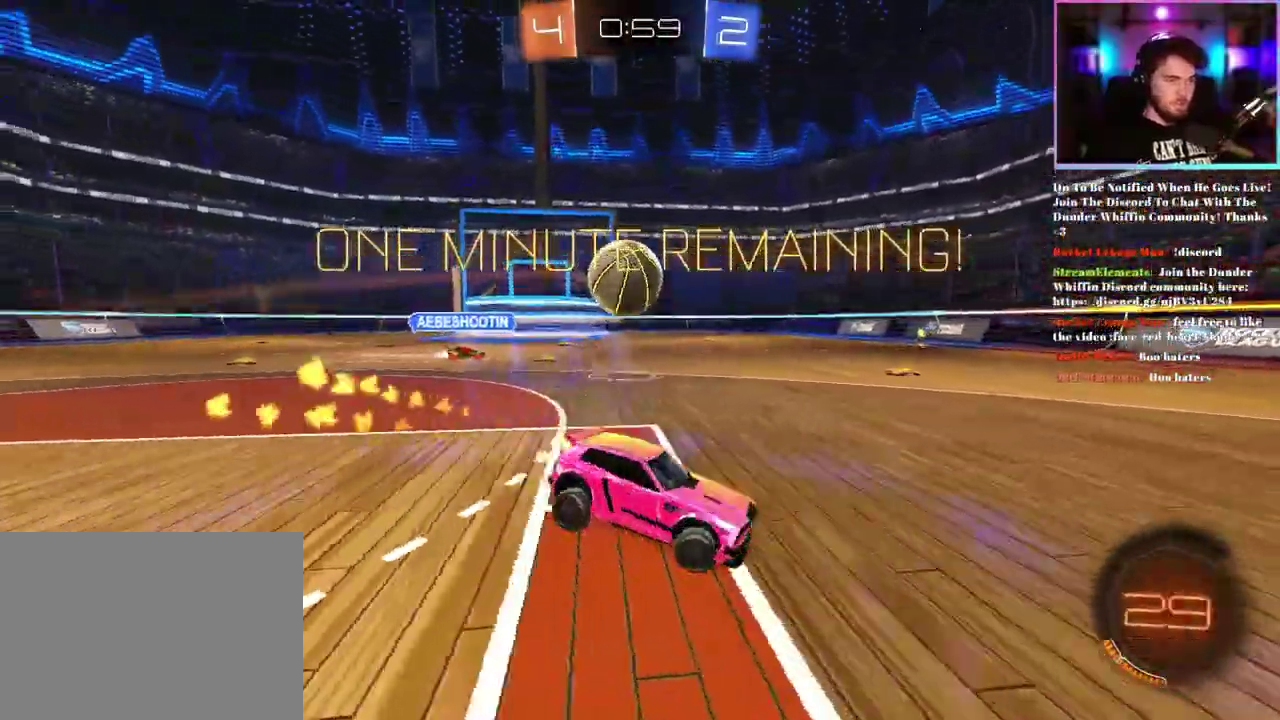
{"buttons": ["R1", "R2"], "left_stick": "left", "events": [[17, "SQUARE", "up"]]}
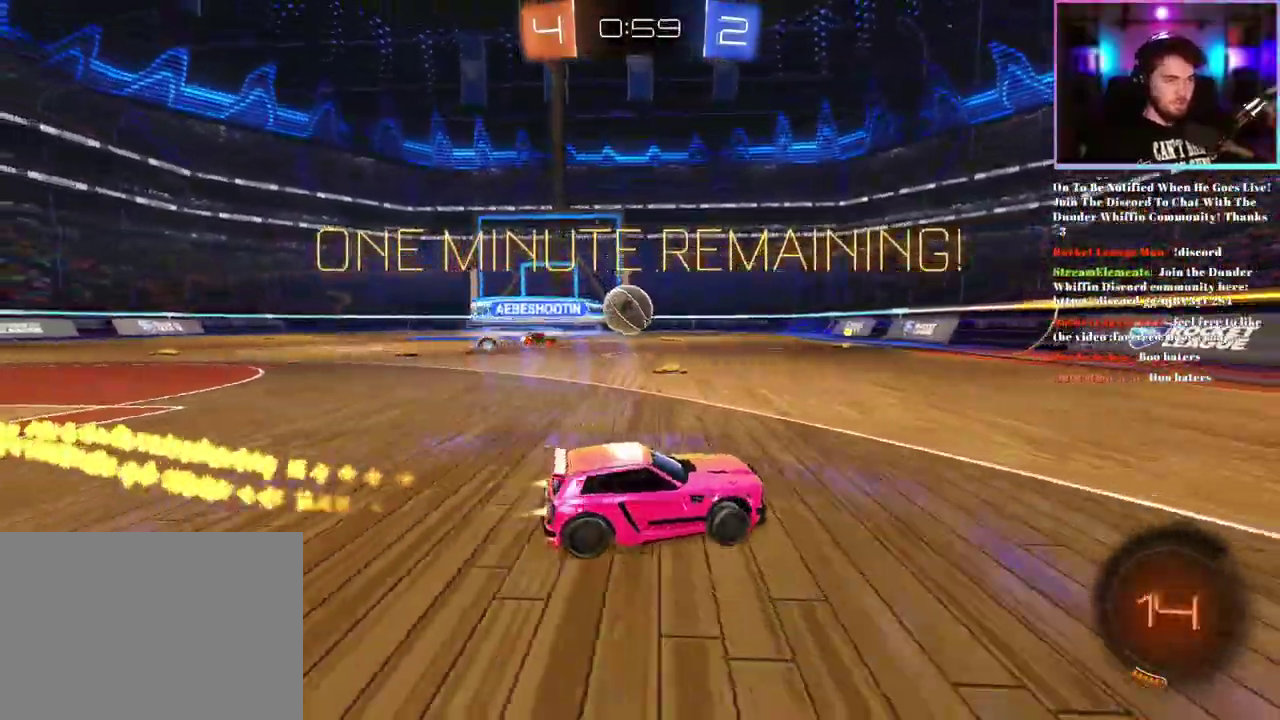
{"buttons": ["R1", "R2"], "left_stick": "center", "events": [[117, "left_stick", "center"]]}
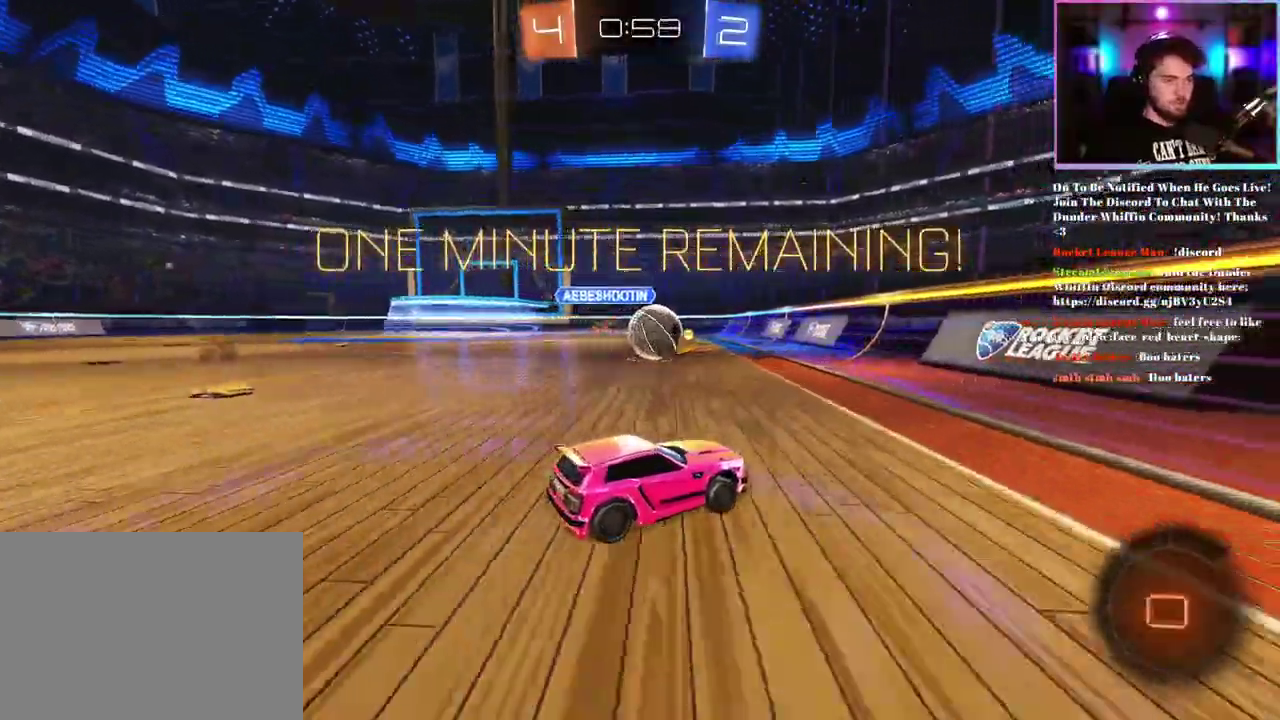
{"buttons": ["R1", "R2"], "left_stick": "left", "events": [[67, "left_stick", "right"], [233, "left_stick", "left"]]}
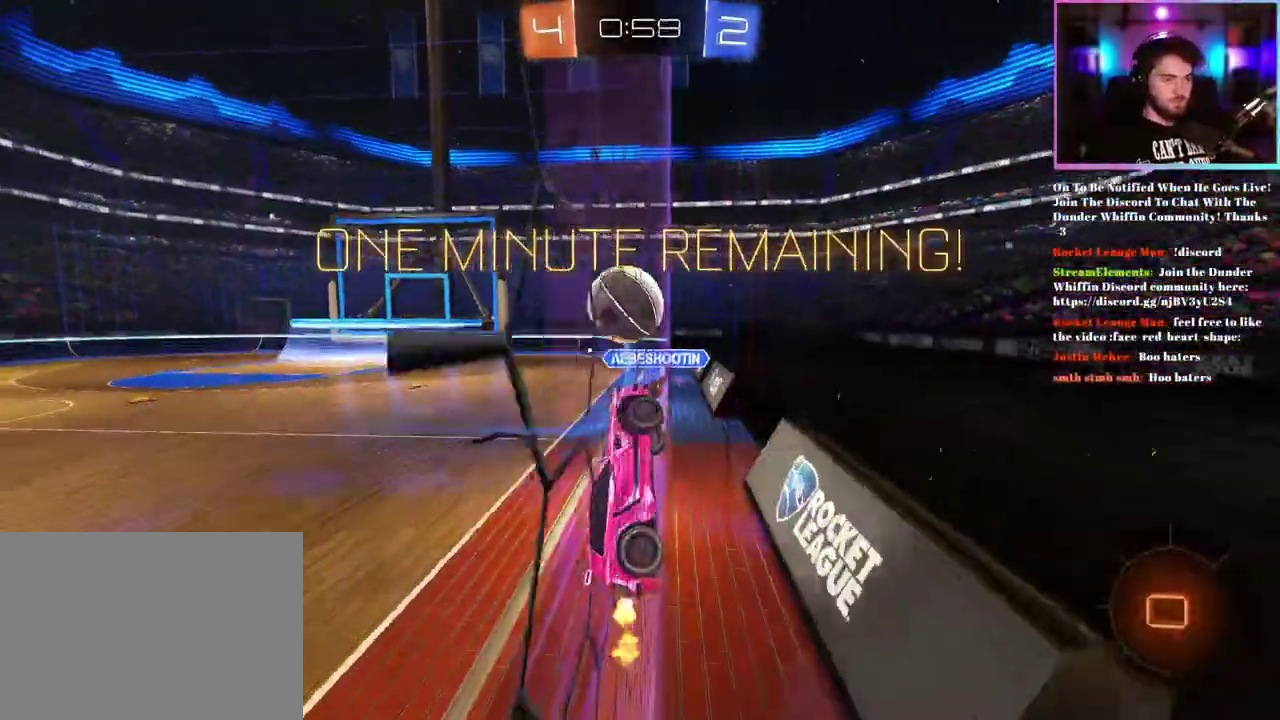
{"buttons": ["R1", "R2"], "left_stick": "right", "events": [[167, "left_stick", "center"], [300, "left_stick", "right"]]}
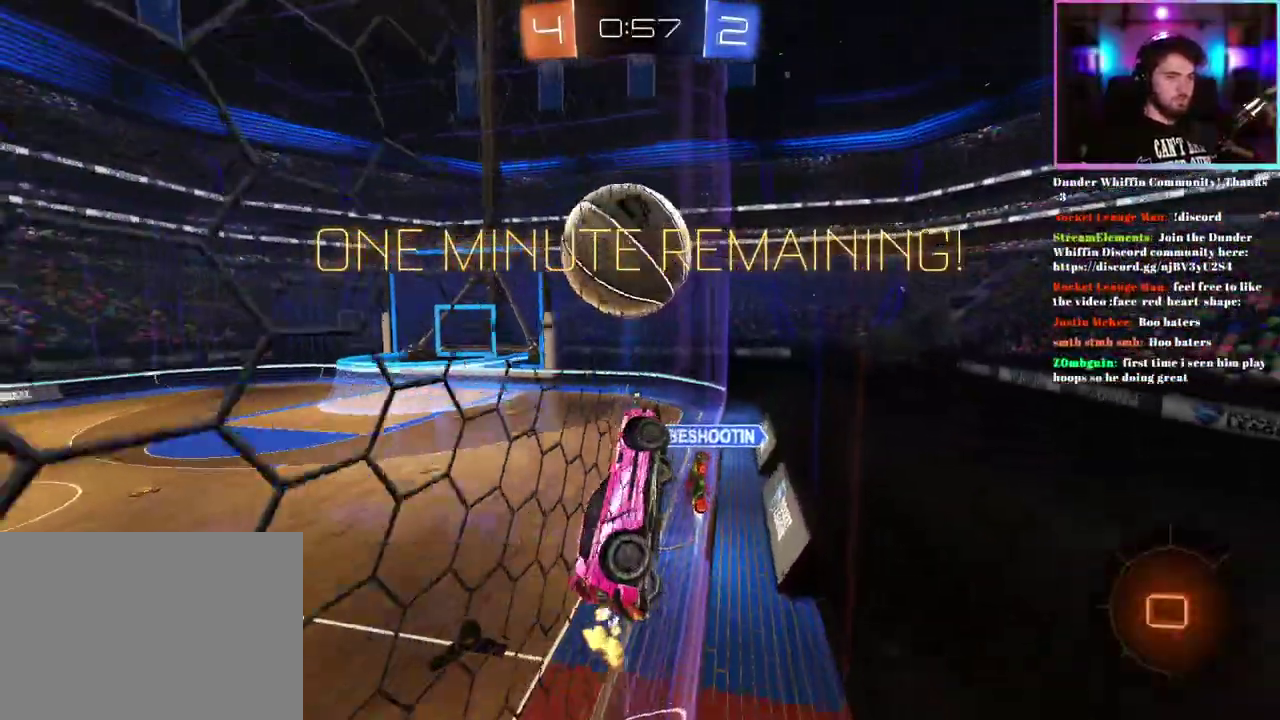
{"buttons": ["R1", "R2"], "left_stick": "center", "events": [[33, "left_stick", "center"], [150, "left_stick", "right"], [233, "left_stick", "center"]]}
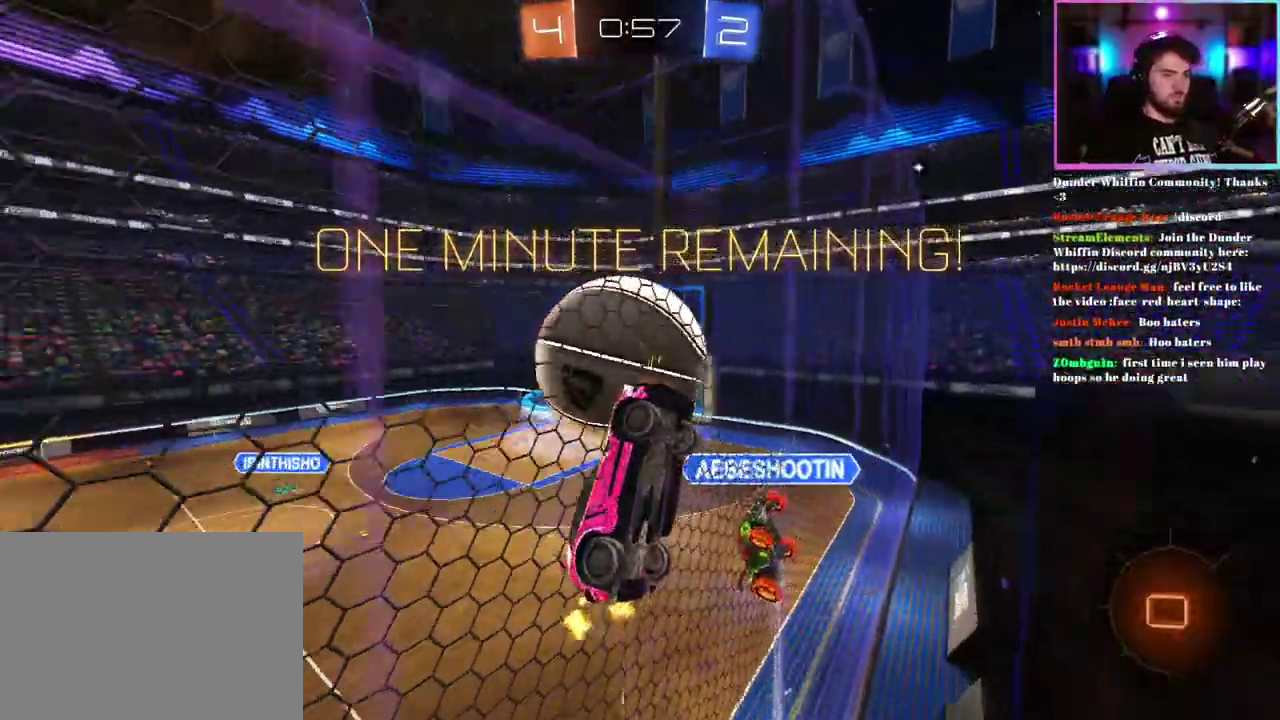
{"buttons": ["R1", "R2"], "left_stick": "center", "events": []}
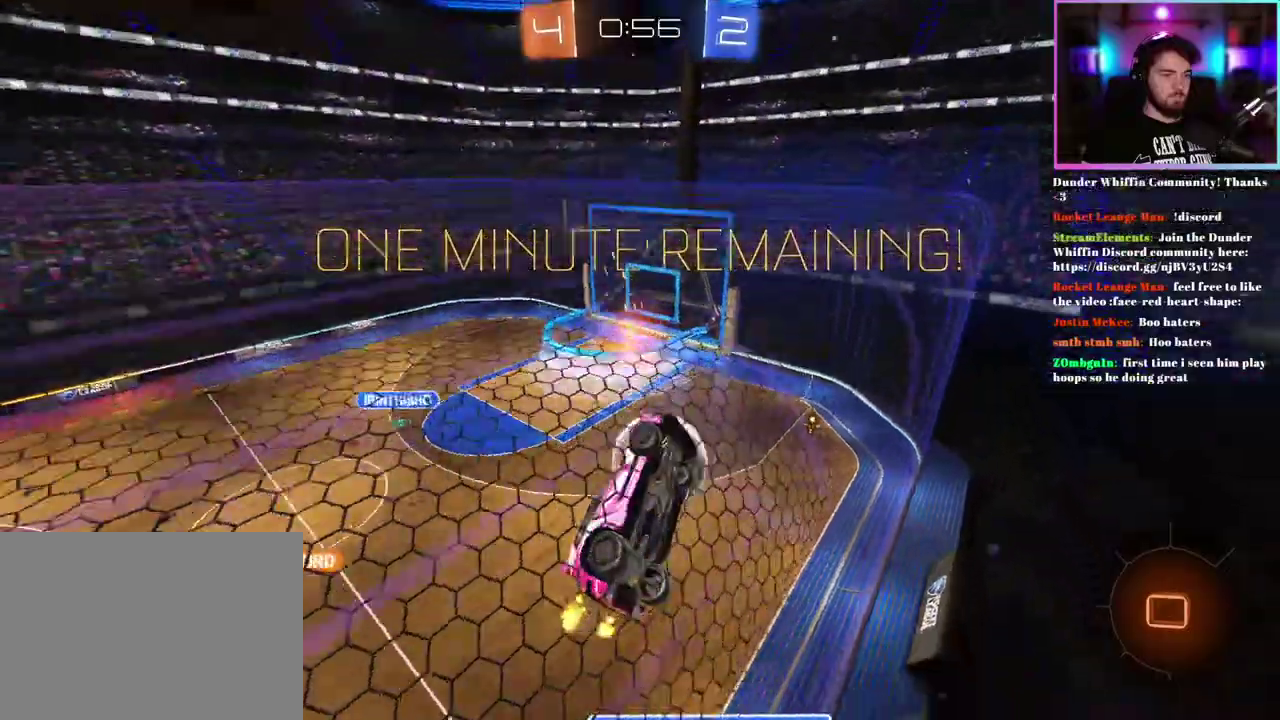
{"buttons": ["R1", "R2"], "left_stick": "center", "events": [[233, "left_stick", "left"], [317, "left_stick", "center"]]}
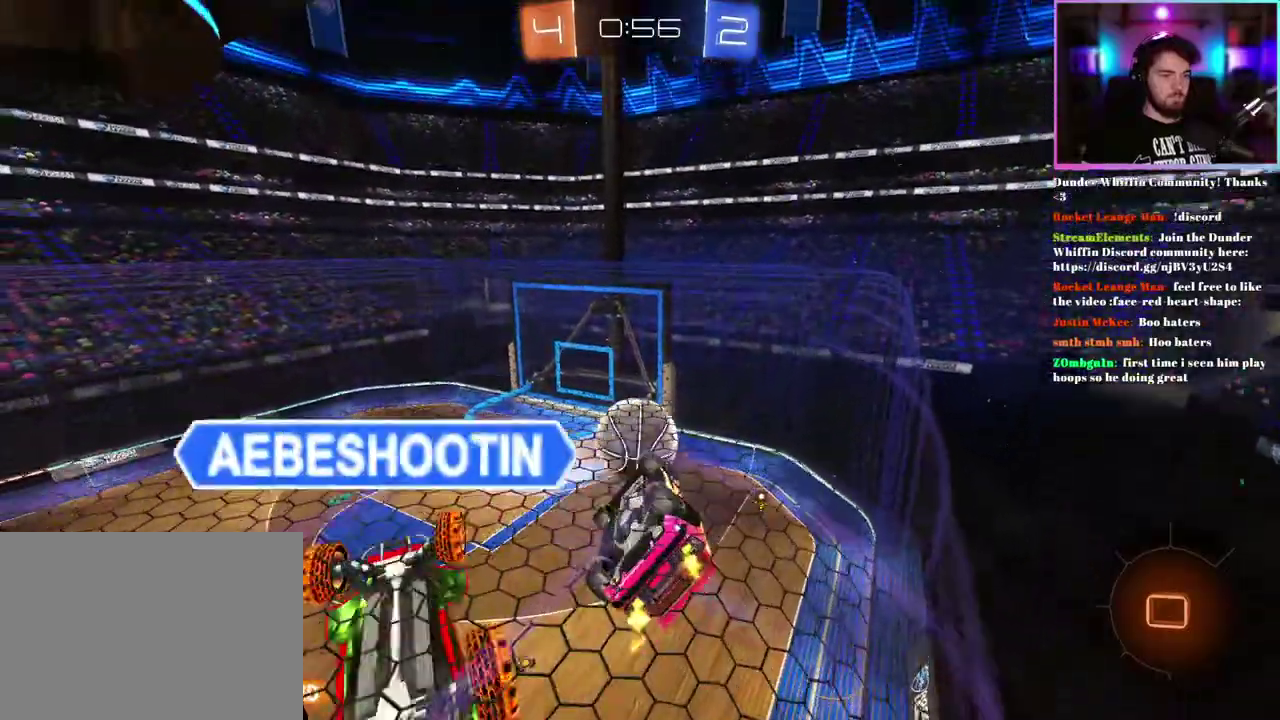
{"buttons": ["L1", "R1", "R2"], "left_stick": "center", "events": [[50, "left_stick", "right"], [100, "left_stick", "center"], [283, "L1", "down"]]}